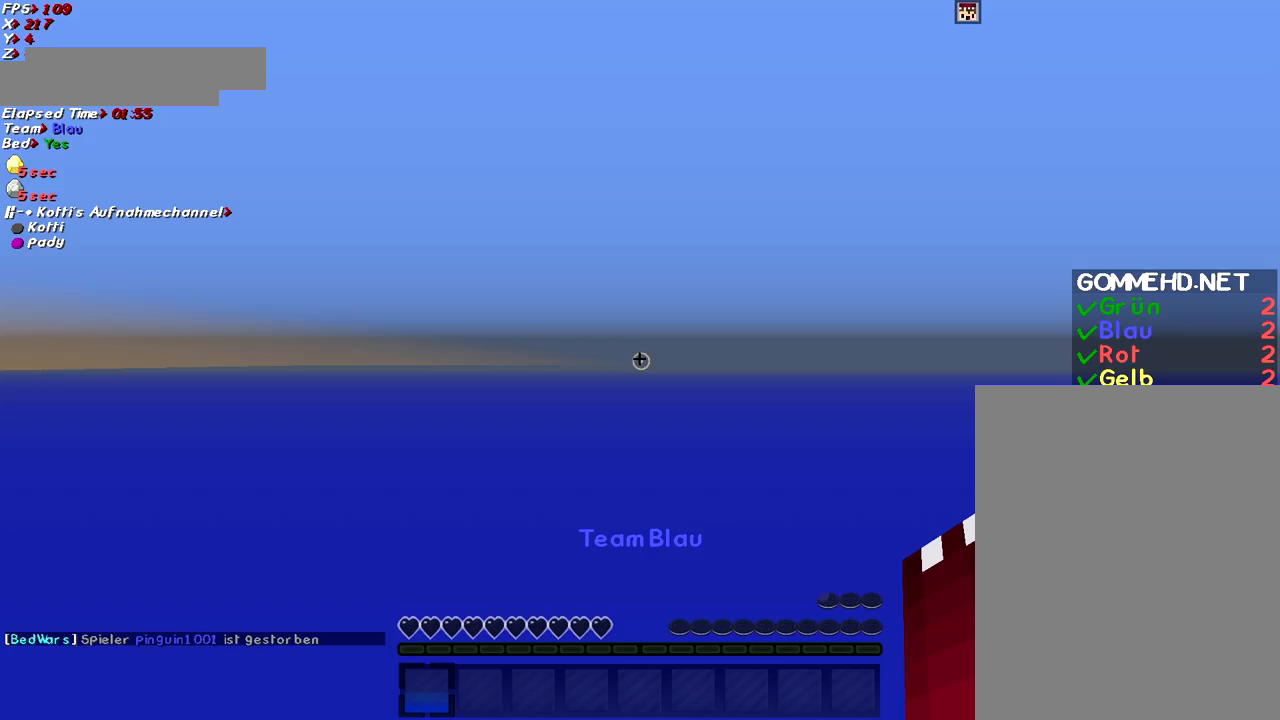
Gameplay with keyboard and mouse; each line is a JSON object with the keys and mouse buttons held at the frame after it. "events" lists presses ("down") and releases ("up") of "a", "d", "g", "q", "s", "shift", "space", "w", "mouse_left" and "mouse_right" between this image and that frame as [ms after this image, input, new state], when the widget could be followed in between. "mouse_left", "mouse_right" = the "left", "right" buttons of the "mouse" list. No other keys are recorded. Fast repeated clicks can show as one long hold. Mouse movement is not recorded.
{"keys": [], "mouse": []}
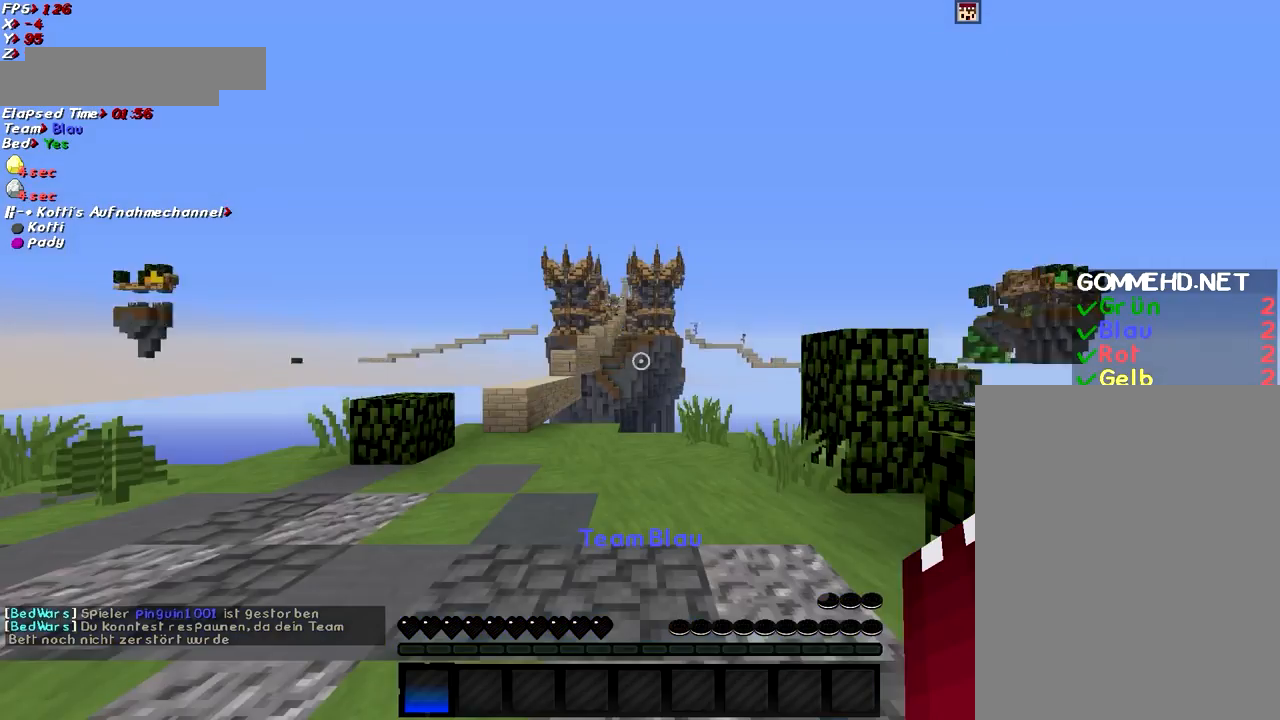
{"keys": ["w"], "mouse": [], "events": [[183, "w", "down"], [367, "g", "down"], [484, "g", "up"]]}
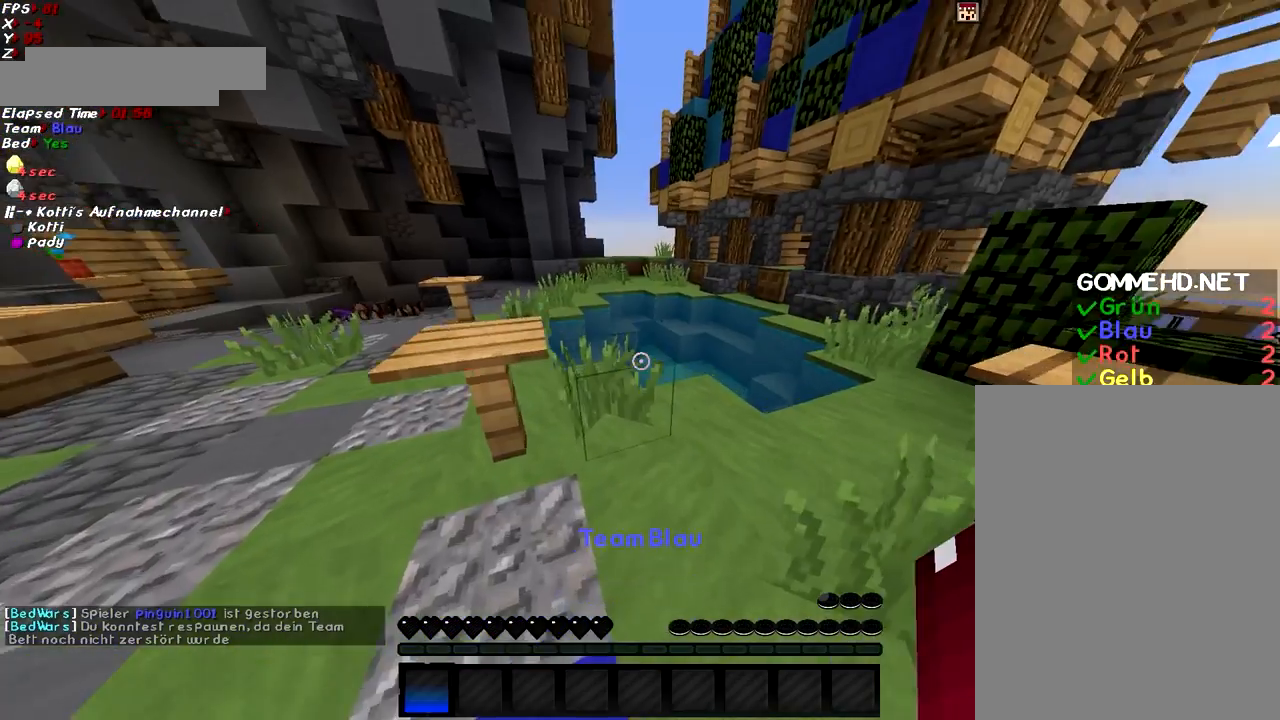
{"keys": ["w"], "mouse": [], "events": []}
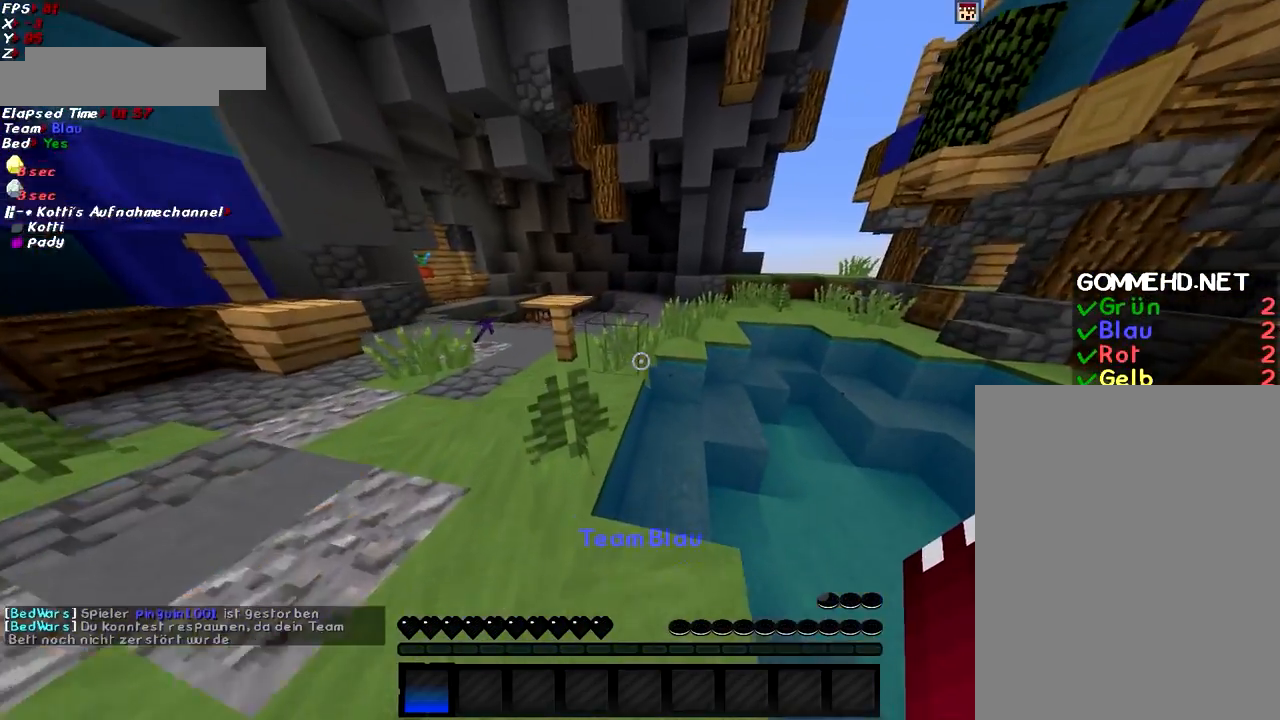
{"keys": ["w"], "mouse": [], "events": [[33, "a", "down"], [183, "a", "up"]]}
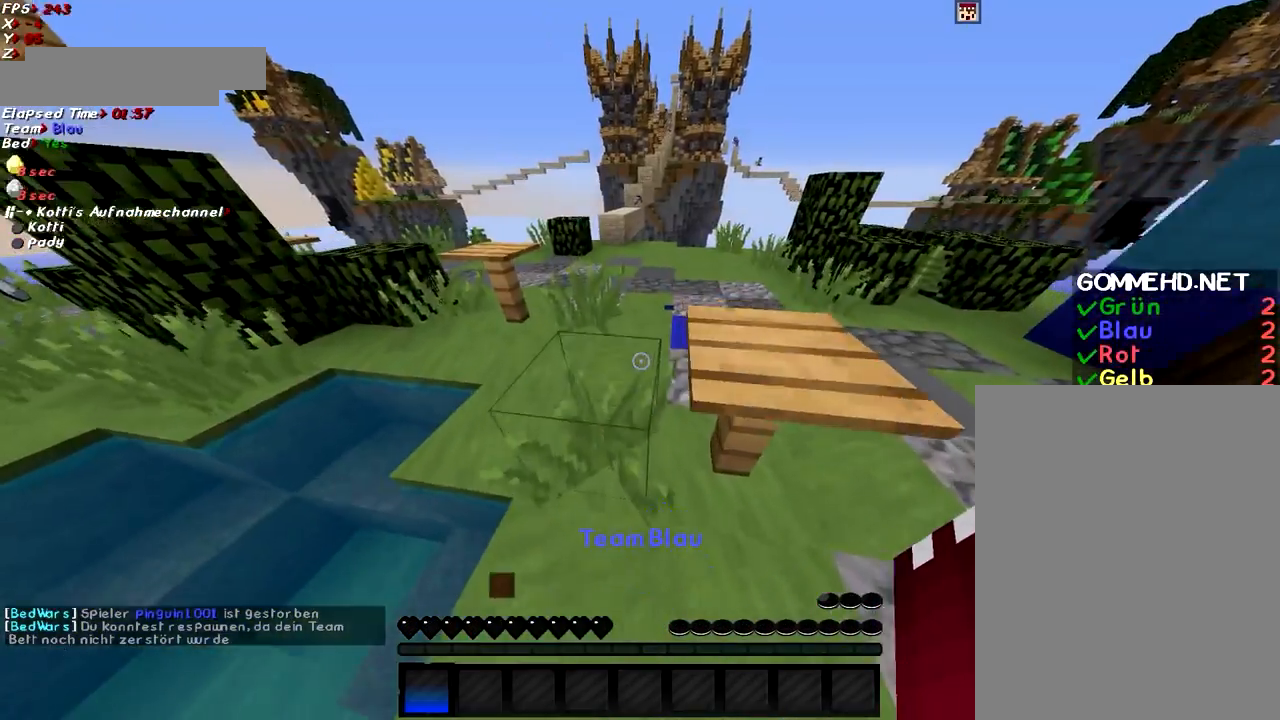
{"keys": ["w"], "mouse": [], "events": [[184, "a", "down"], [217, "a", "up"], [384, "a", "down"], [467, "a", "up"]]}
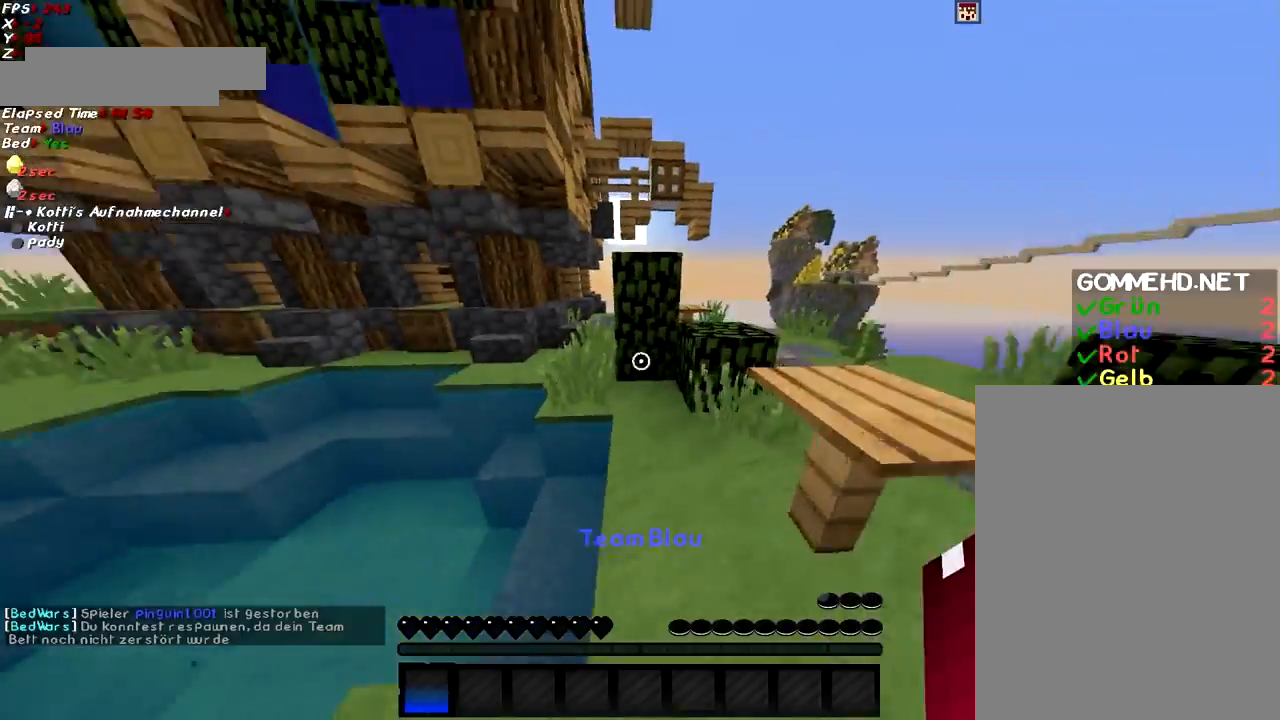
{"keys": ["w"], "mouse": [], "events": [[83, "a", "down"], [133, "a", "up"], [233, "a", "down"], [233, "space", "down"], [367, "space", "up"], [417, "a", "up"]]}
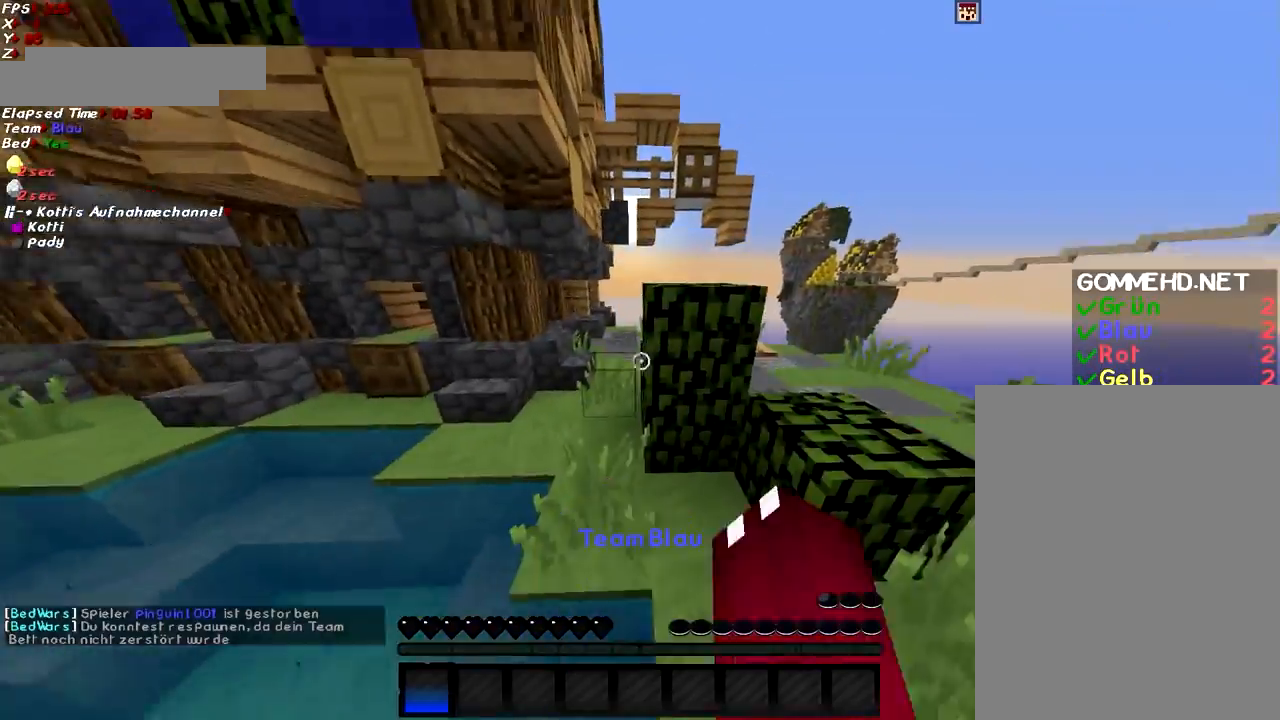
{"keys": ["w"], "mouse": [], "events": [[250, "a", "down"], [501, "a", "up"]]}
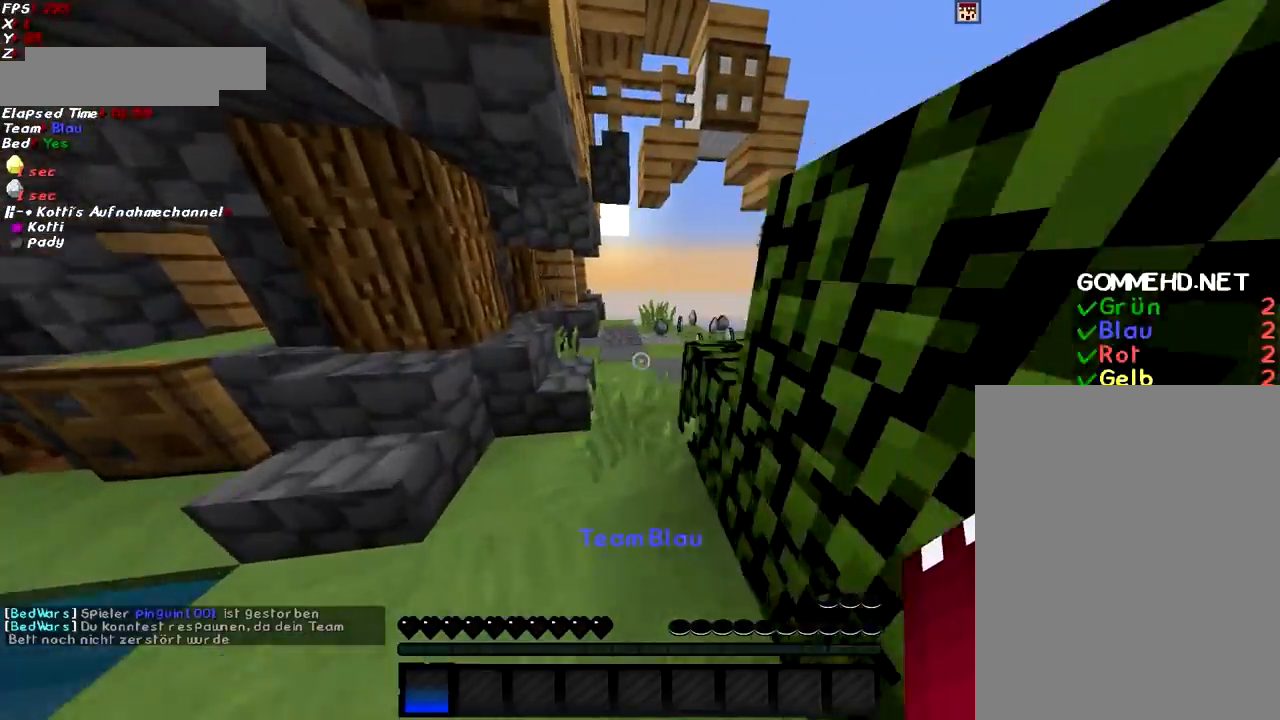
{"keys": ["w"], "mouse": [], "events": [[150, "space", "down"], [400, "space", "up"]]}
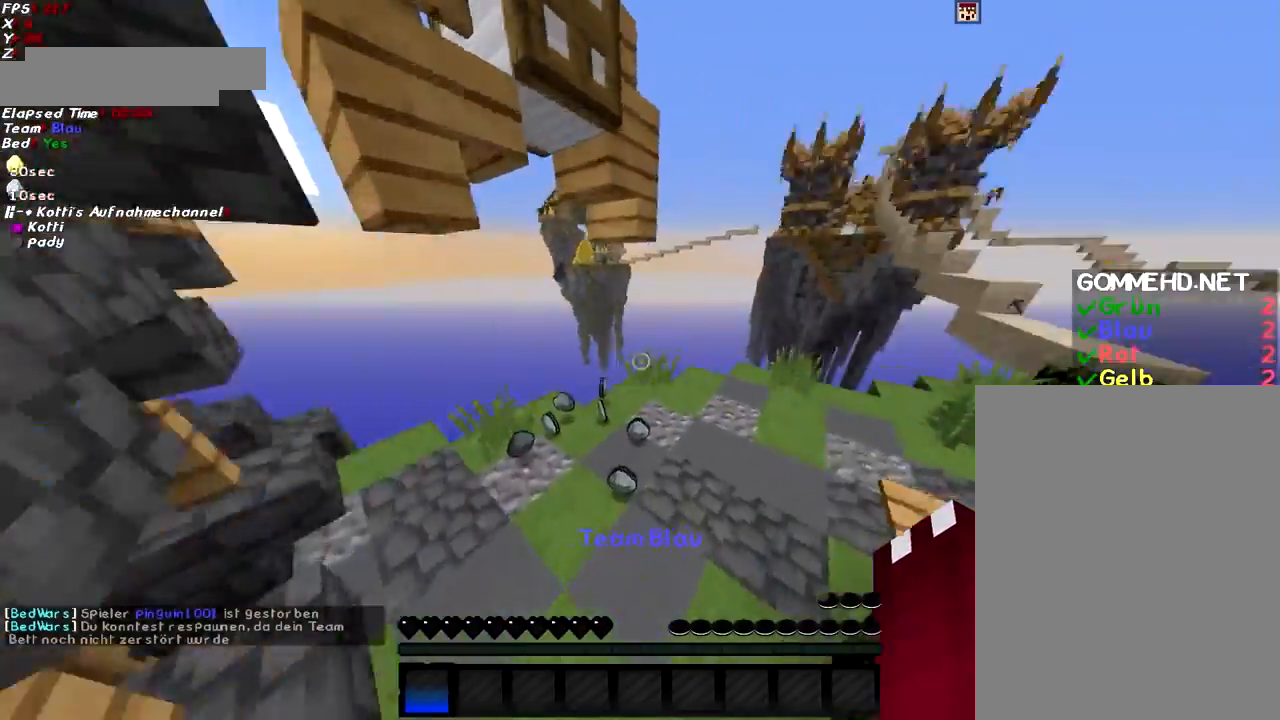
{"keys": ["space", "w"], "mouse": [], "events": [[250, "space", "down"]]}
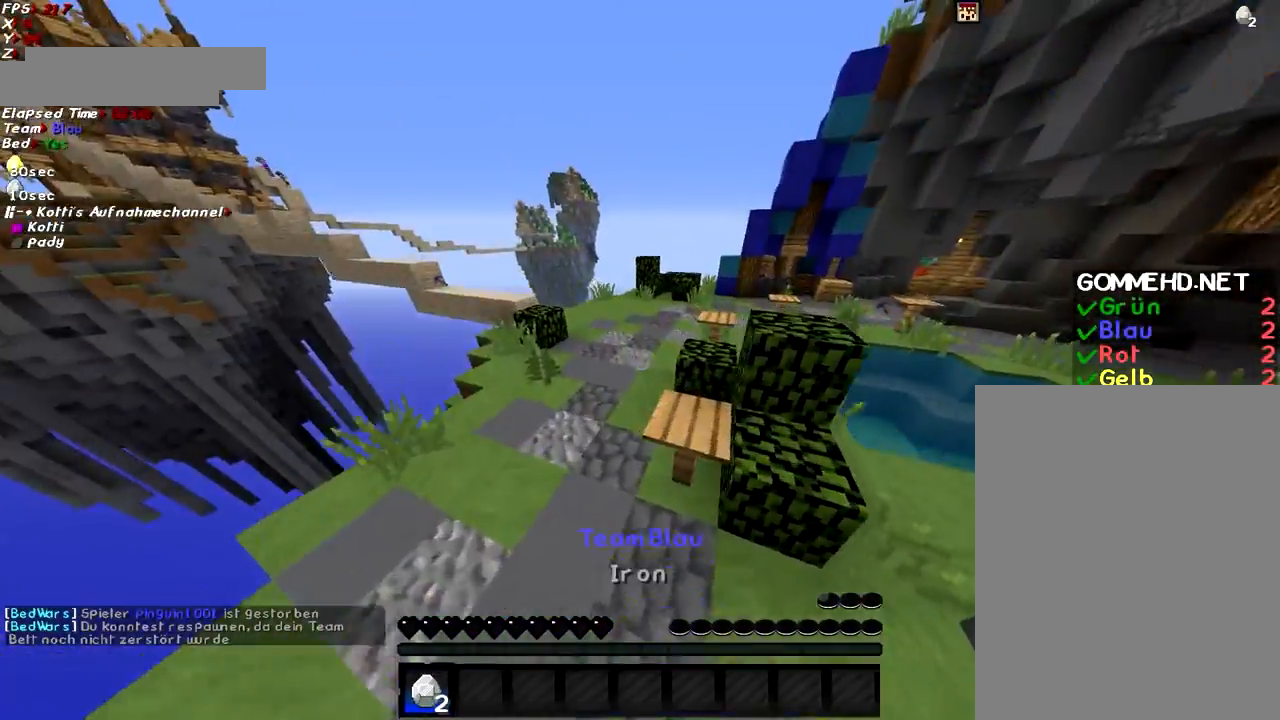
{"keys": ["space", "w"], "mouse": [], "events": [[100, "a", "down"], [150, "a", "up"], [350, "q", "down"], [450, "q", "up"]]}
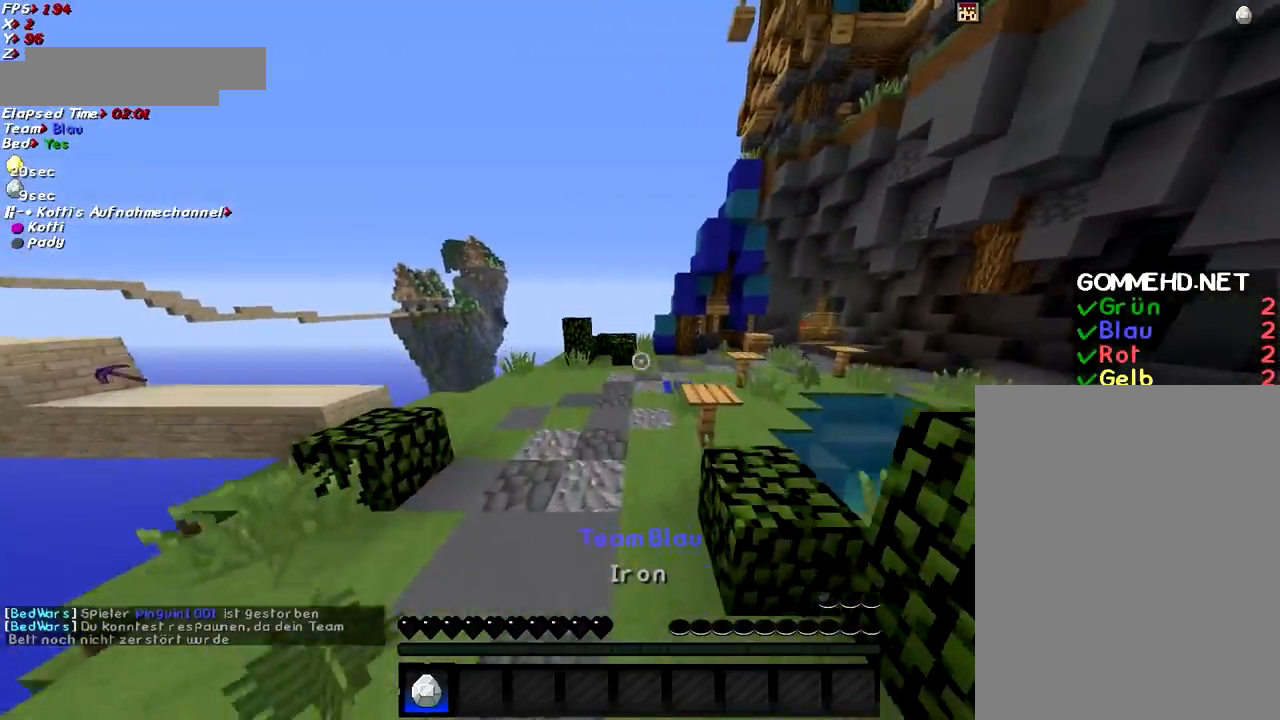
{"keys": ["space", "w"], "mouse": [], "events": []}
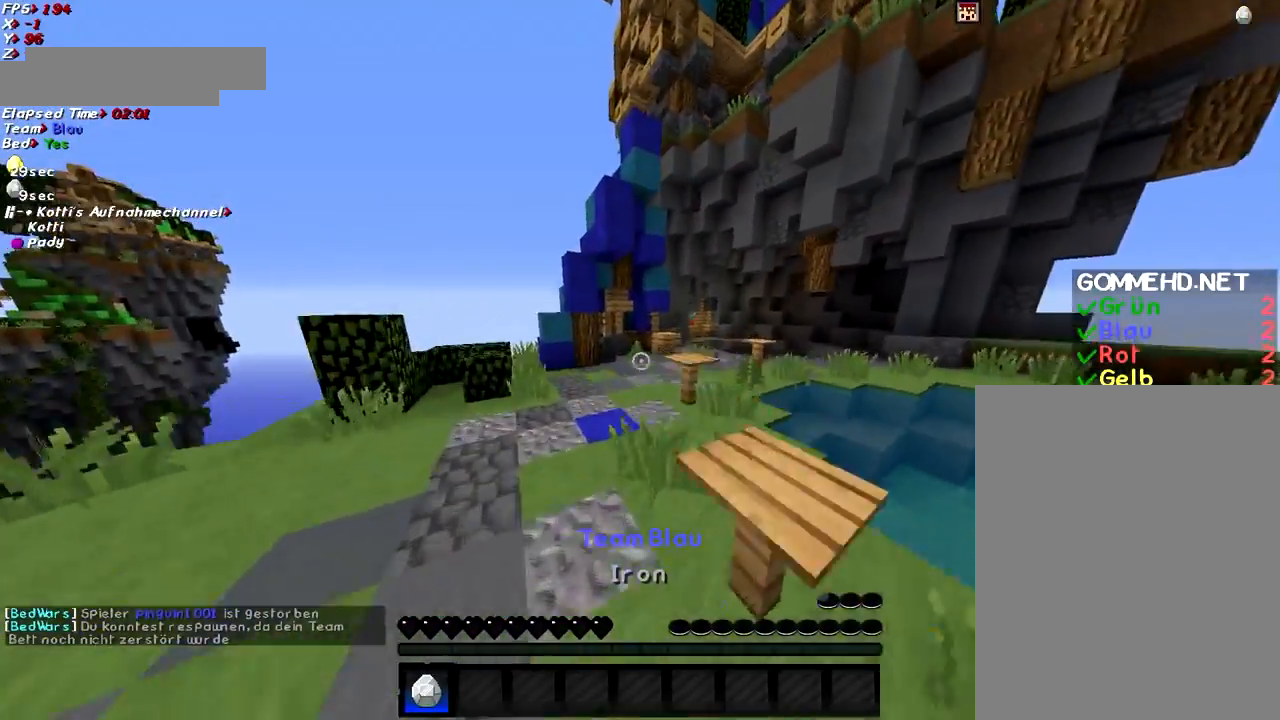
{"keys": ["space", "w"], "mouse": [], "events": []}
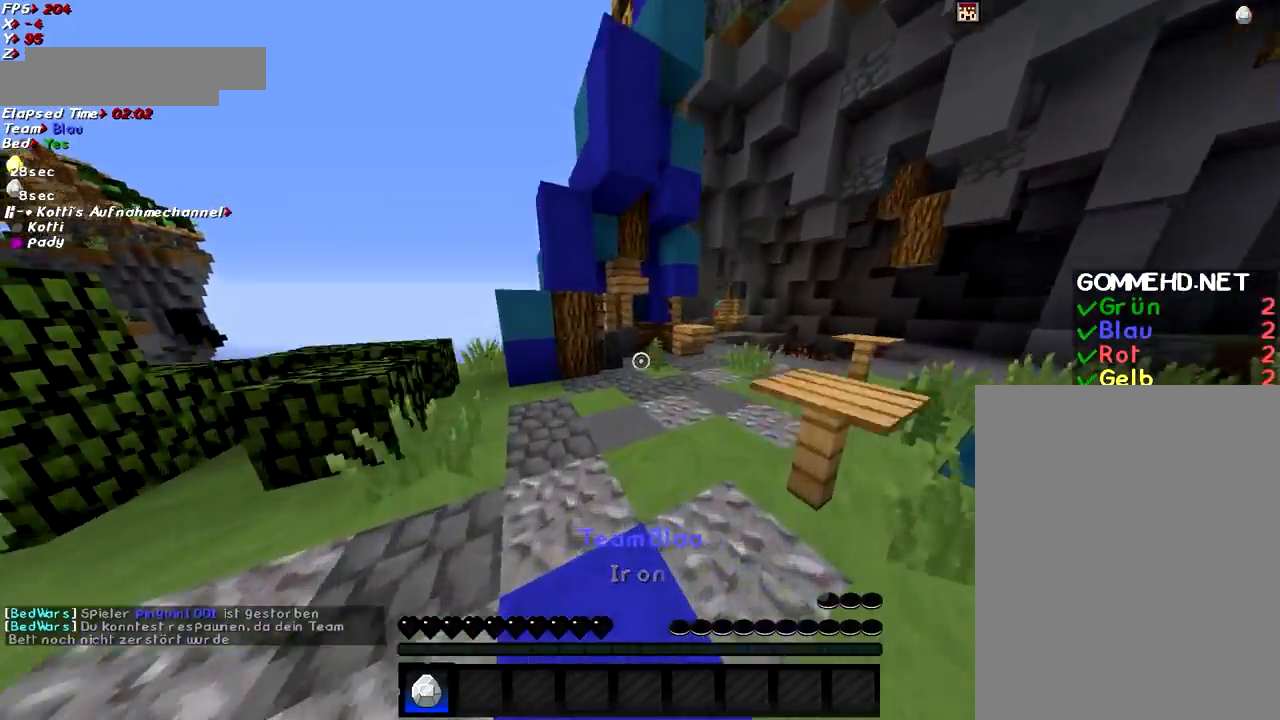
{"keys": ["d", "w"], "mouse": [], "events": [[150, "space", "up"], [351, "d", "down"]]}